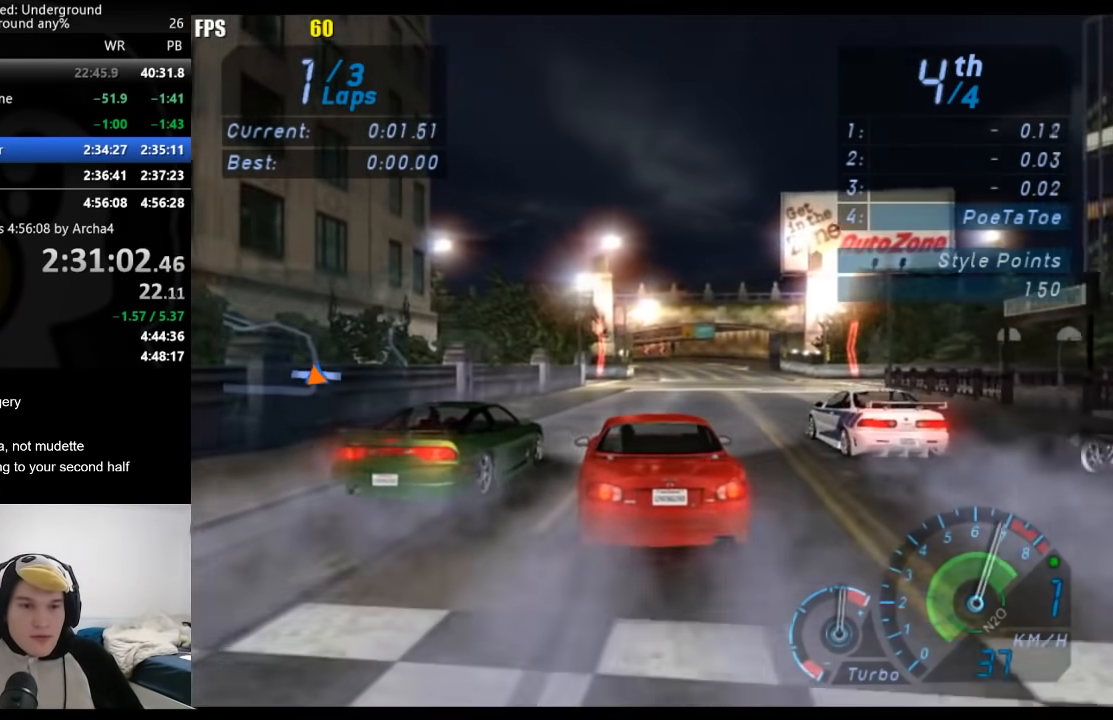
Gameplay with a controller (Xbox layout); each line is a JSON object with the inputs held at the frame after it. "events" lists button and stick changes between this image and that frame as [ms after this image, input, new state], when the widget could be followed in between. Not read: L3 R3.
{"buttons": ["R2"], "left_stick": "center", "right_stick": "center", "events": [[117, "left_stick", "right"], [383, "left_stick", "center"]]}
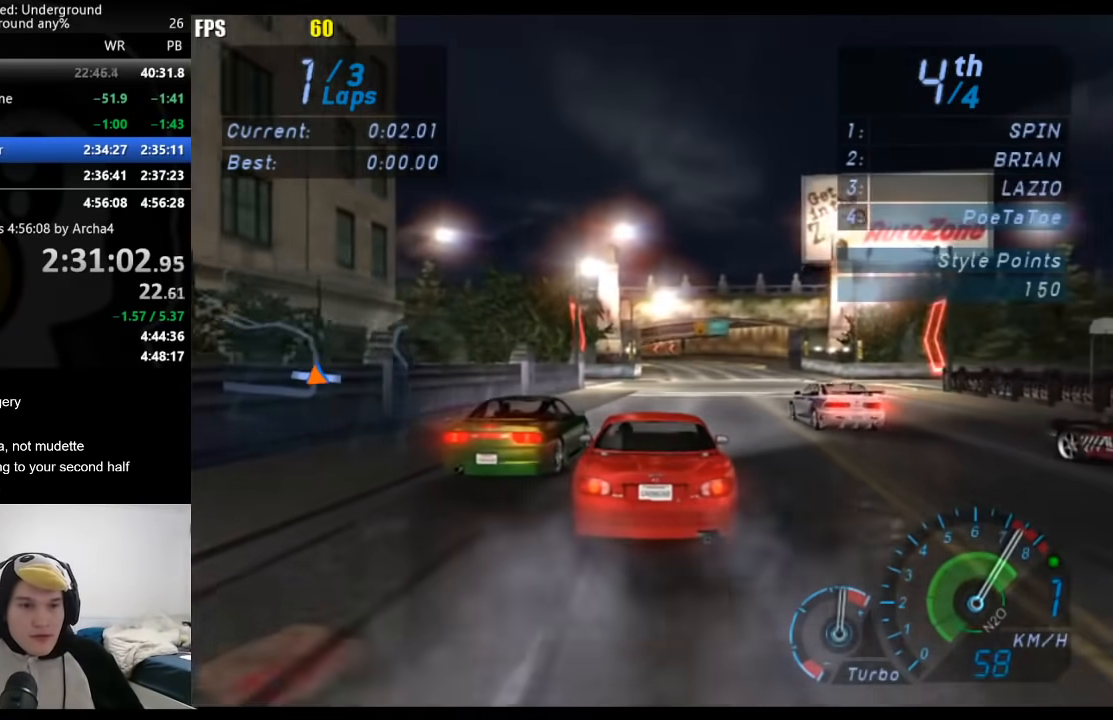
{"buttons": ["R2"], "left_stick": "center", "right_stick": "center", "events": [[267, "B", "down"], [350, "B", "up"], [350, "left_stick", "right"], [450, "left_stick", "center"]]}
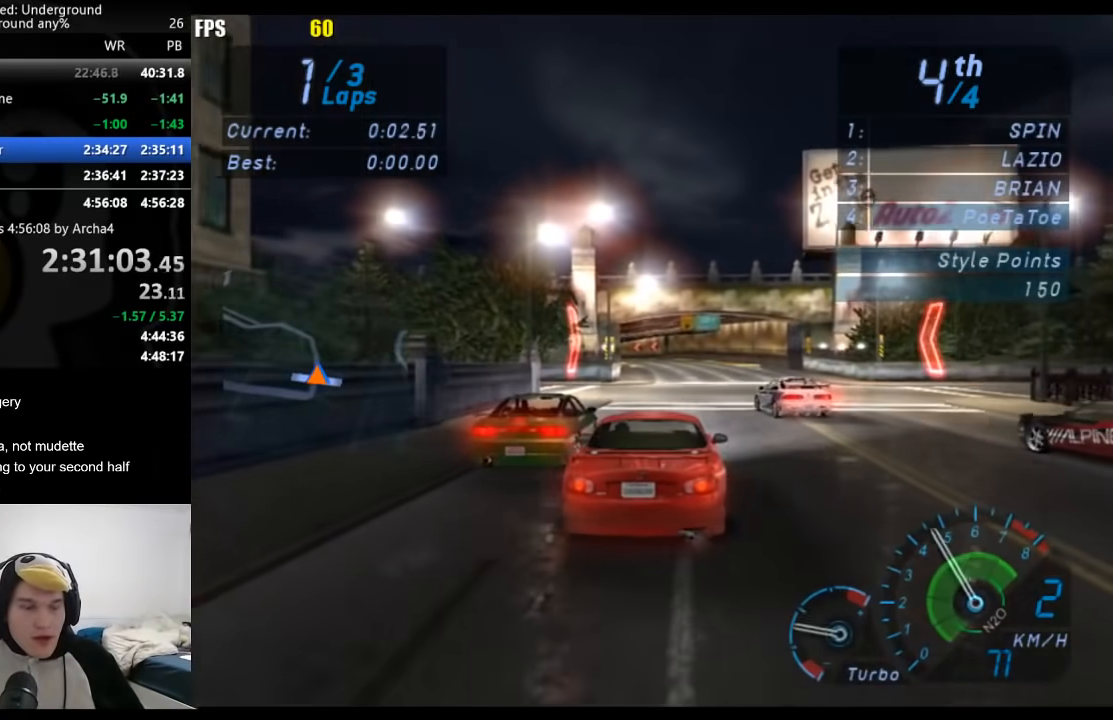
{"buttons": ["A", "R2"], "left_stick": "center", "right_stick": "center", "events": [[100, "A", "down"]]}
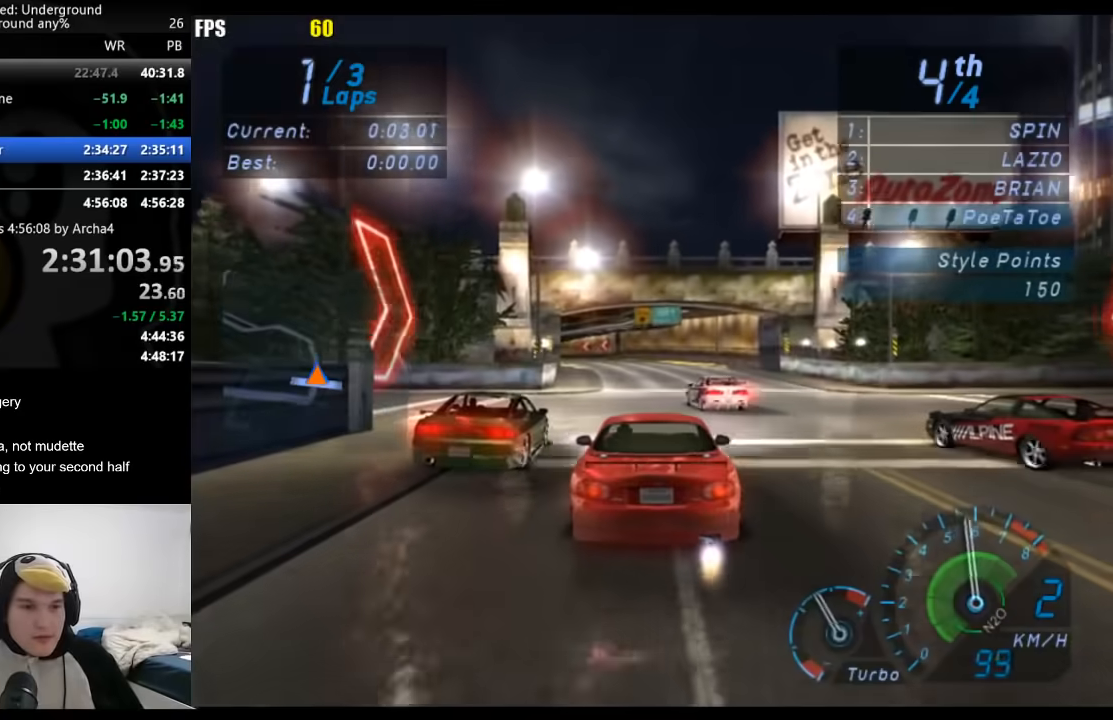
{"buttons": ["A", "B", "R2"], "left_stick": "center", "right_stick": "center", "events": [[467, "B", "down"]]}
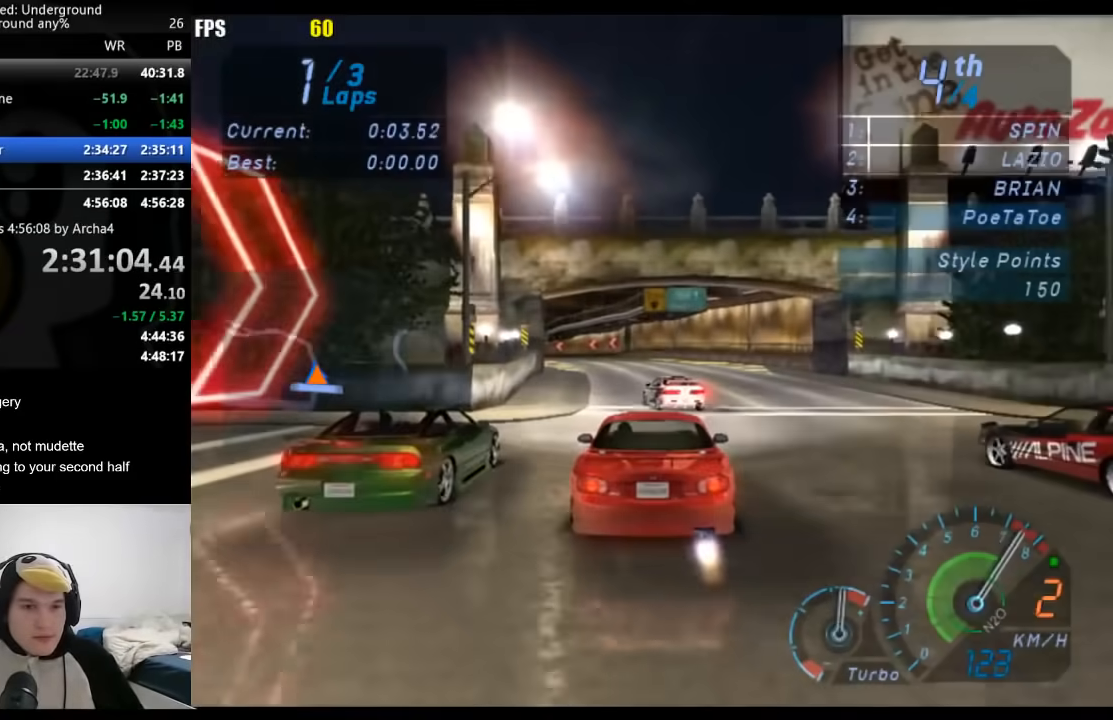
{"buttons": ["A", "R2"], "left_stick": "center", "right_stick": "center", "events": [[67, "B", "up"], [233, "left_stick", "down-left"], [350, "left_stick", "center"]]}
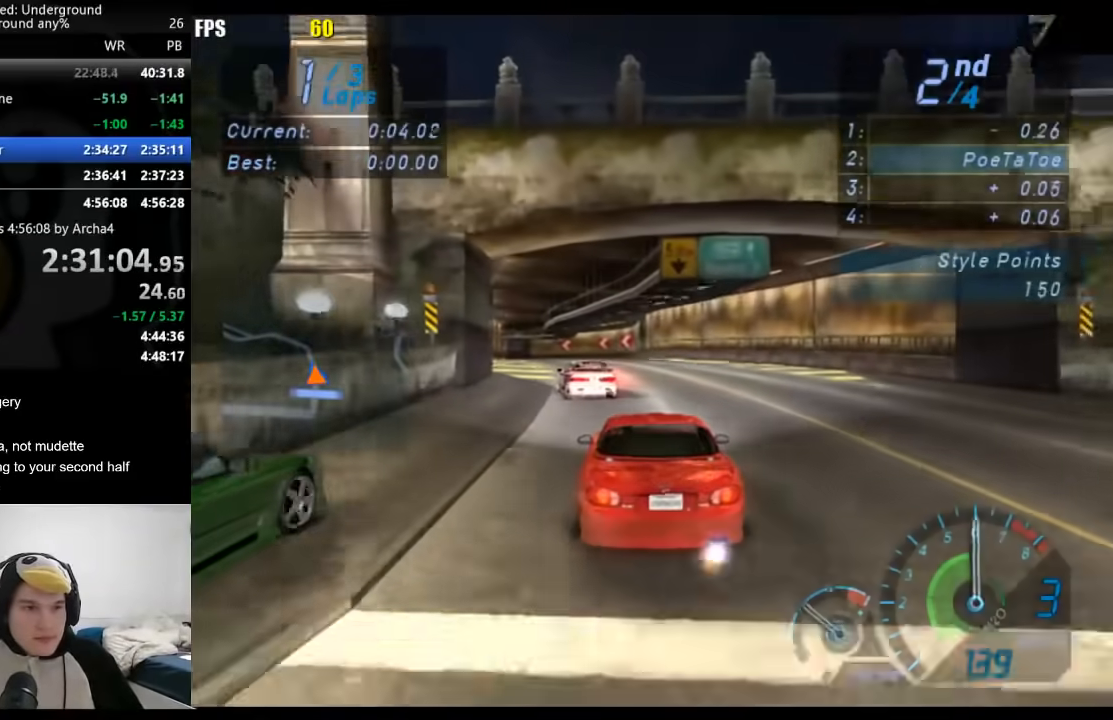
{"buttons": ["A", "R2"], "left_stick": "center", "right_stick": "center", "events": []}
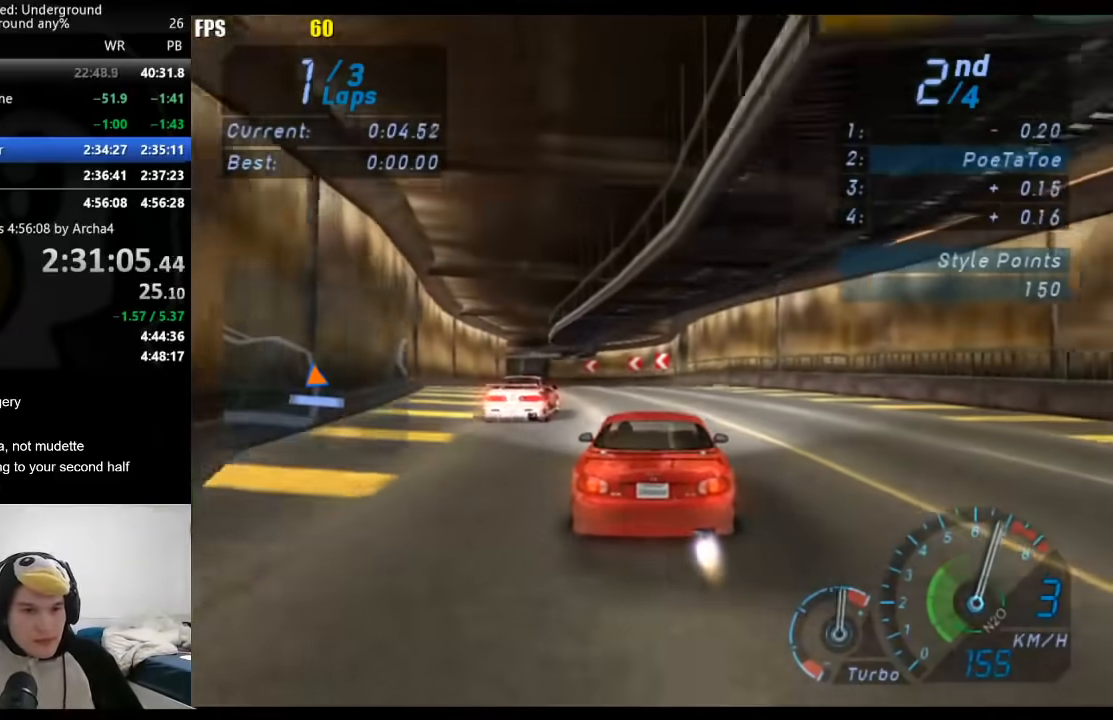
{"buttons": ["A", "R2"], "left_stick": "center", "right_stick": "center", "events": []}
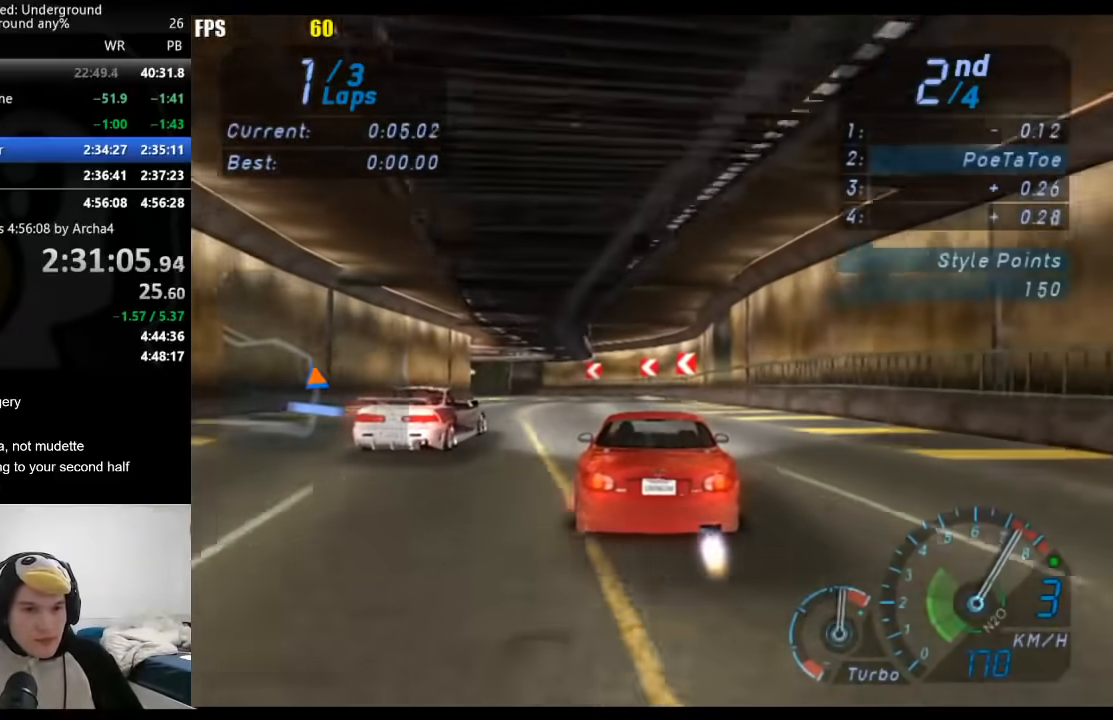
{"buttons": ["A", "R2"], "left_stick": "down-left", "right_stick": "center", "events": [[50, "B", "down"], [217, "B", "up"], [233, "left_stick", "left"], [383, "left_stick", "center"], [483, "left_stick", "down-left"]]}
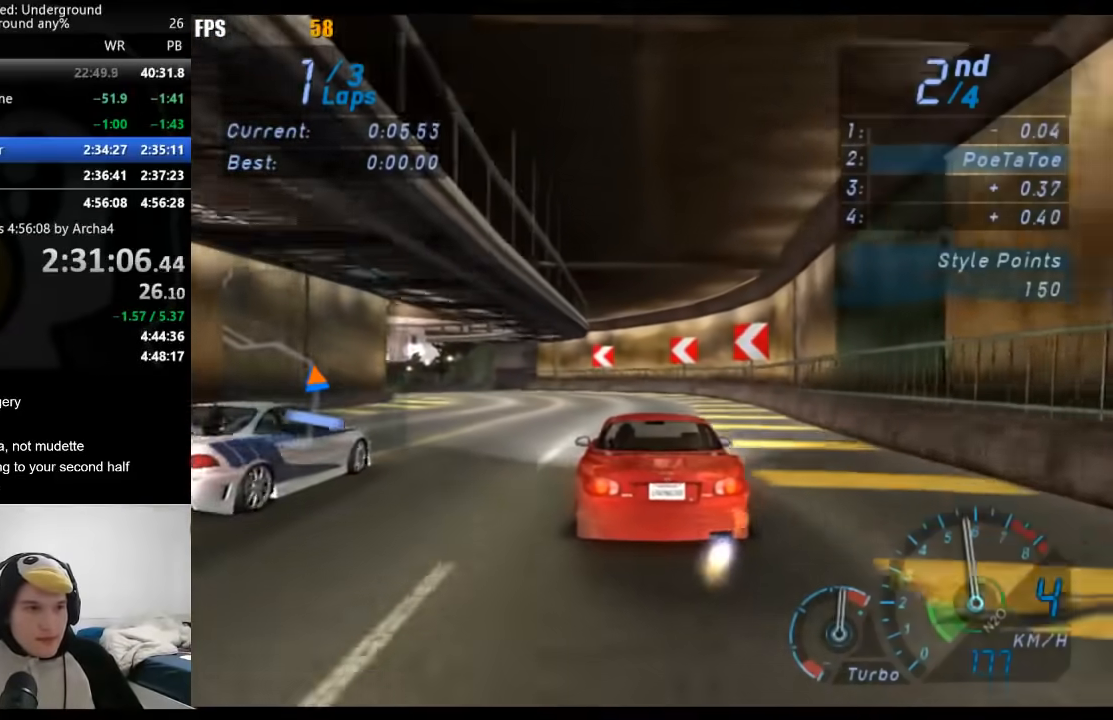
{"buttons": ["A", "R2"], "left_stick": "down-left", "right_stick": "center", "events": [[200, "left_stick", "center"], [283, "left_stick", "down-left"]]}
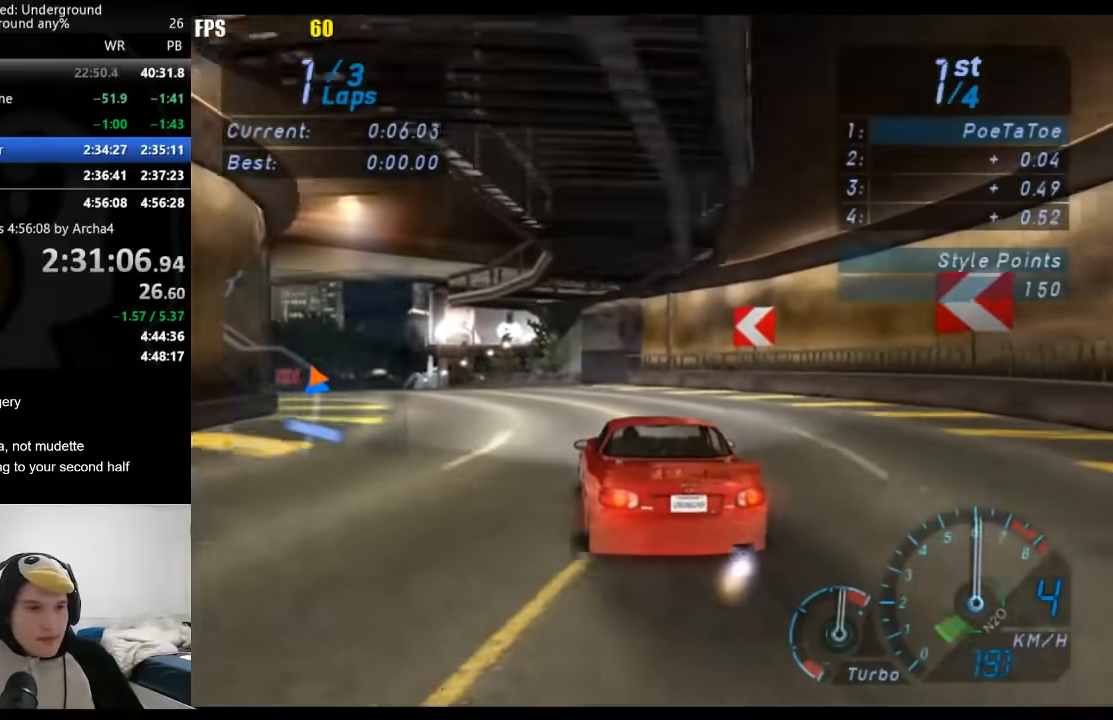
{"buttons": ["A", "R2"], "left_stick": "down-left", "right_stick": "center", "events": []}
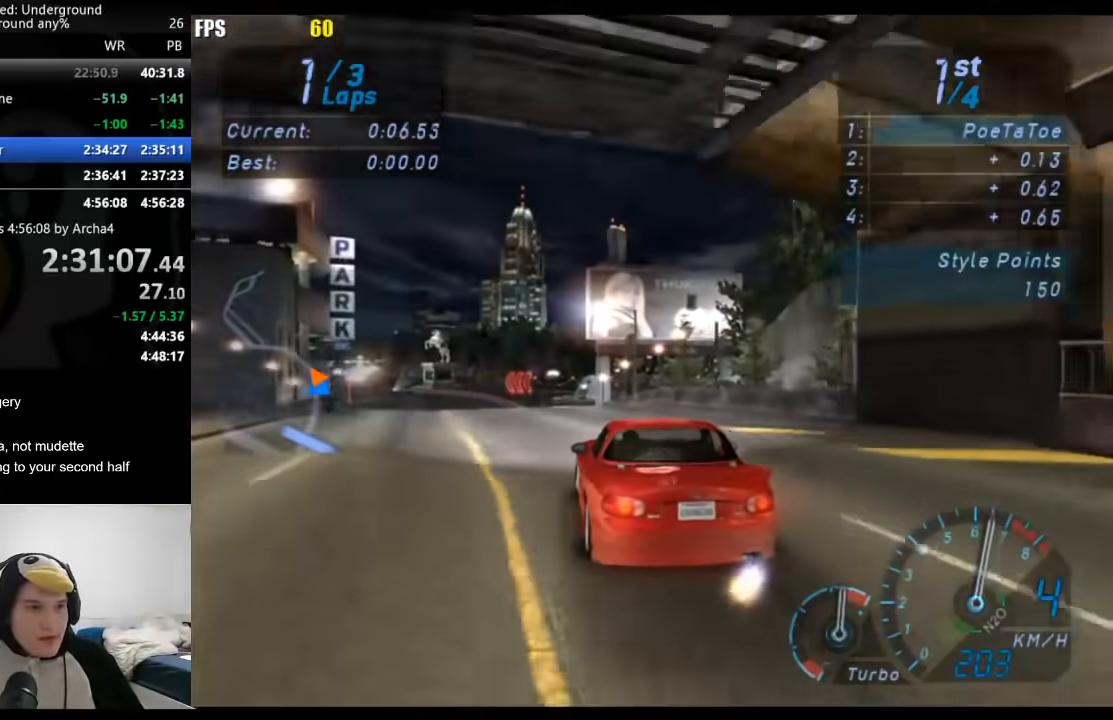
{"buttons": ["A", "R2"], "left_stick": "center", "right_stick": "center", "events": [[200, "left_stick", "center"]]}
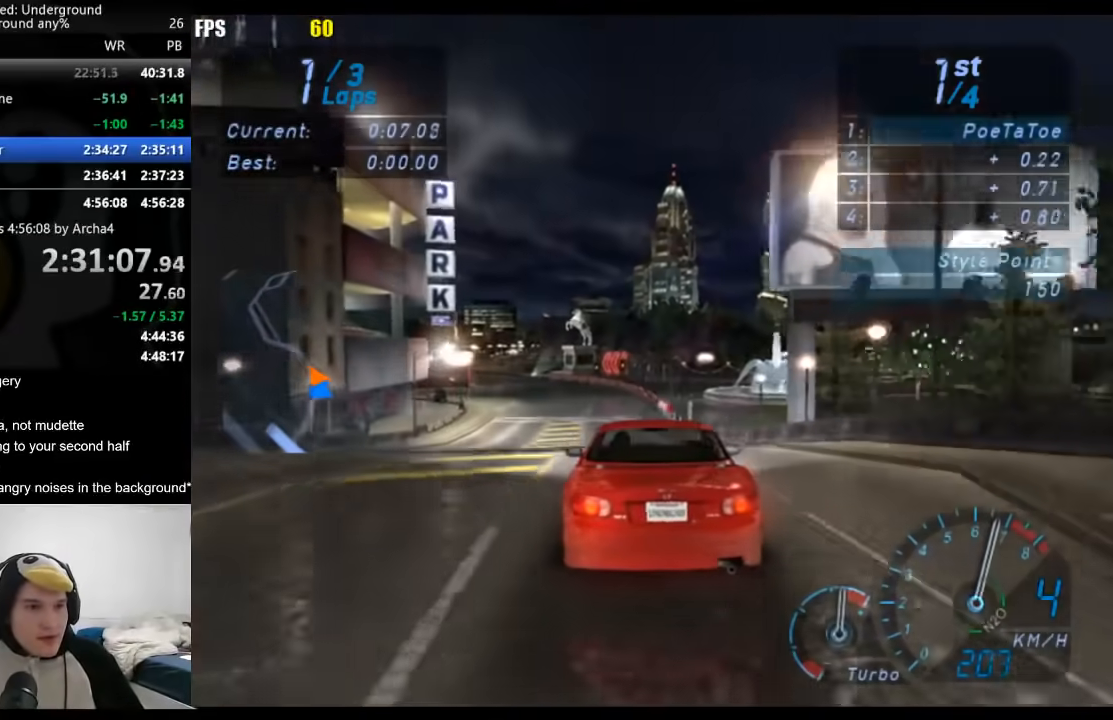
{"buttons": ["R2"], "left_stick": "down-left", "right_stick": "center", "events": [[217, "A", "up"], [367, "left_stick", "down-left"]]}
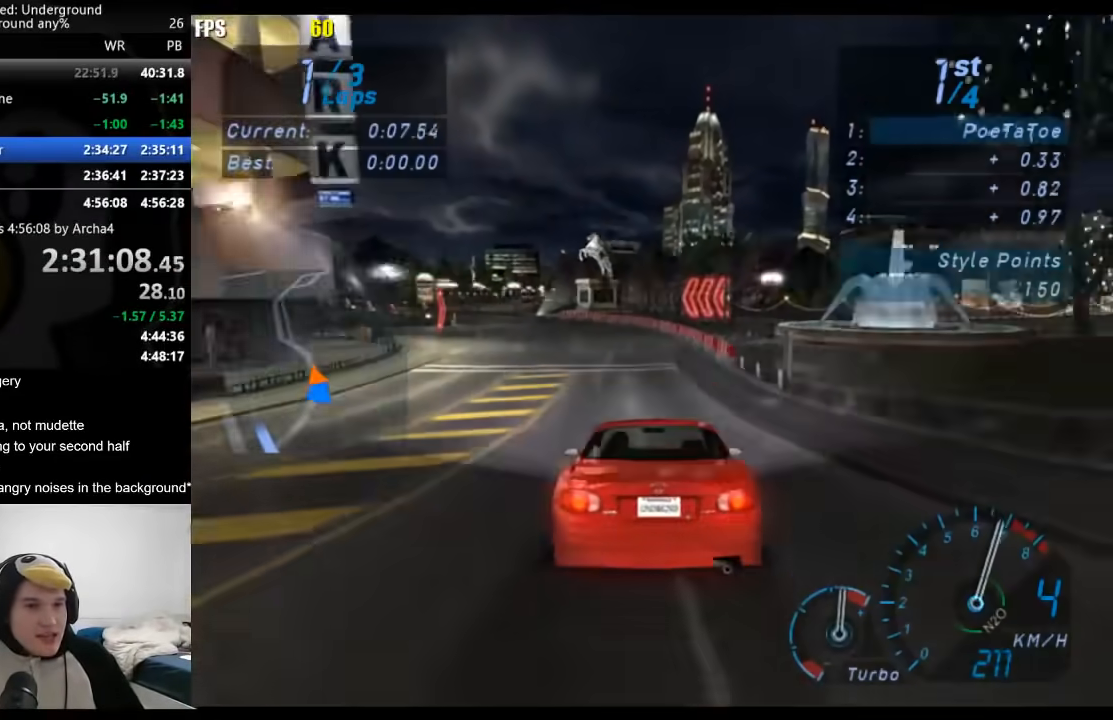
{"buttons": ["R2"], "left_stick": "center", "right_stick": "center", "events": [[117, "left_stick", "center"], [233, "left_stick", "down-left"], [383, "left_stick", "center"]]}
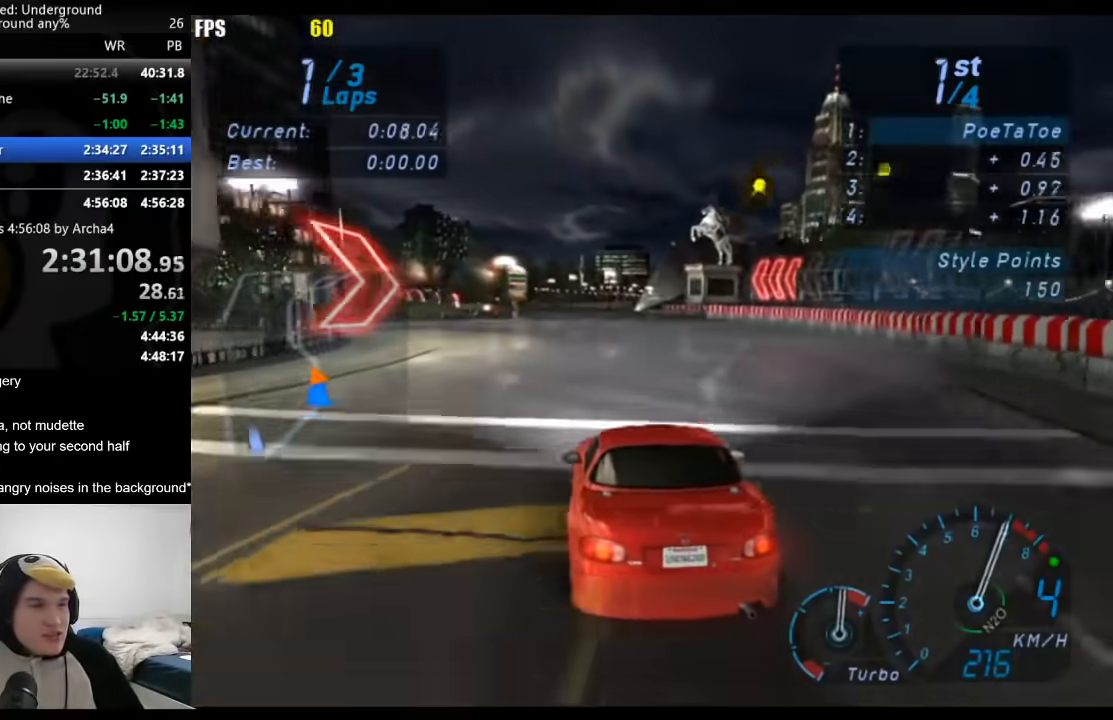
{"buttons": ["R2"], "left_stick": "down-left", "right_stick": "center", "events": [[367, "left_stick", "down-left"]]}
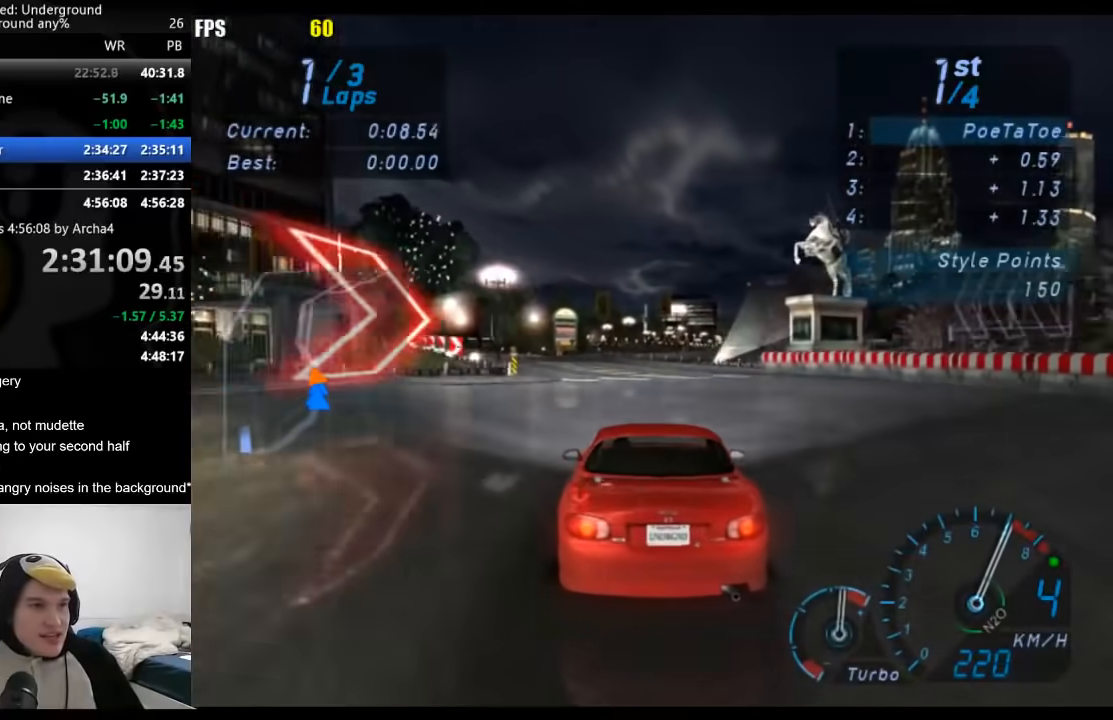
{"buttons": ["R2"], "left_stick": "down-left", "right_stick": "center", "events": [[267, "left_stick", "center"], [417, "left_stick", "down-left"]]}
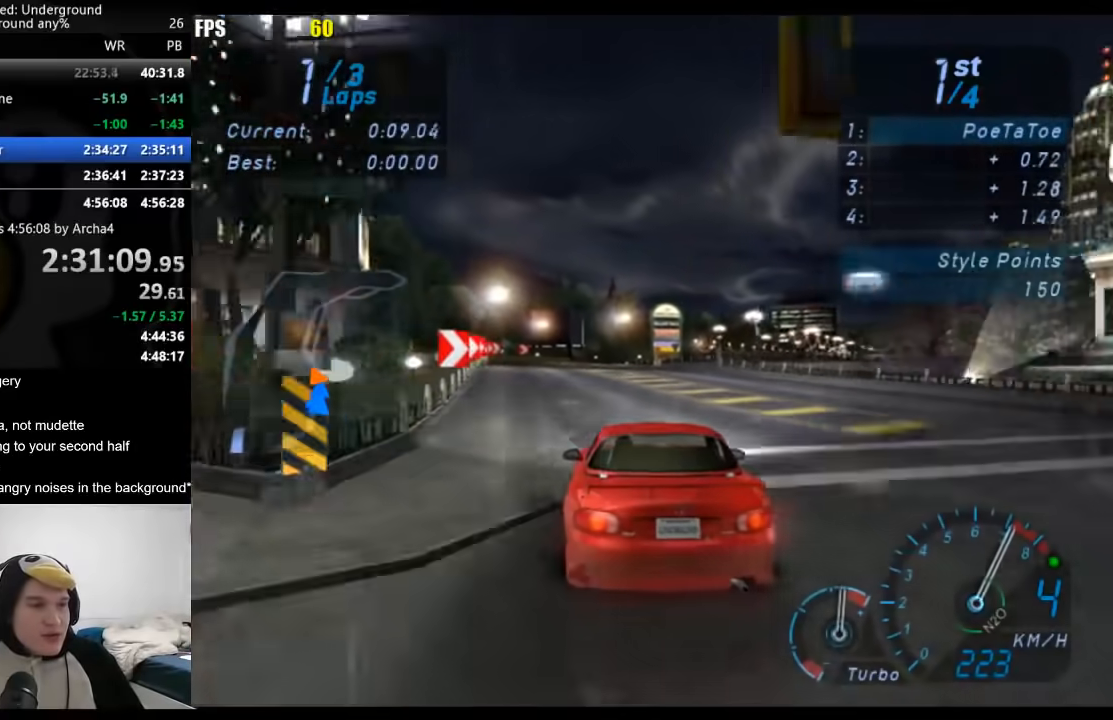
{"buttons": ["R2"], "left_stick": "down-left", "right_stick": "center", "events": [[50, "left_stick", "center"], [483, "left_stick", "down-left"]]}
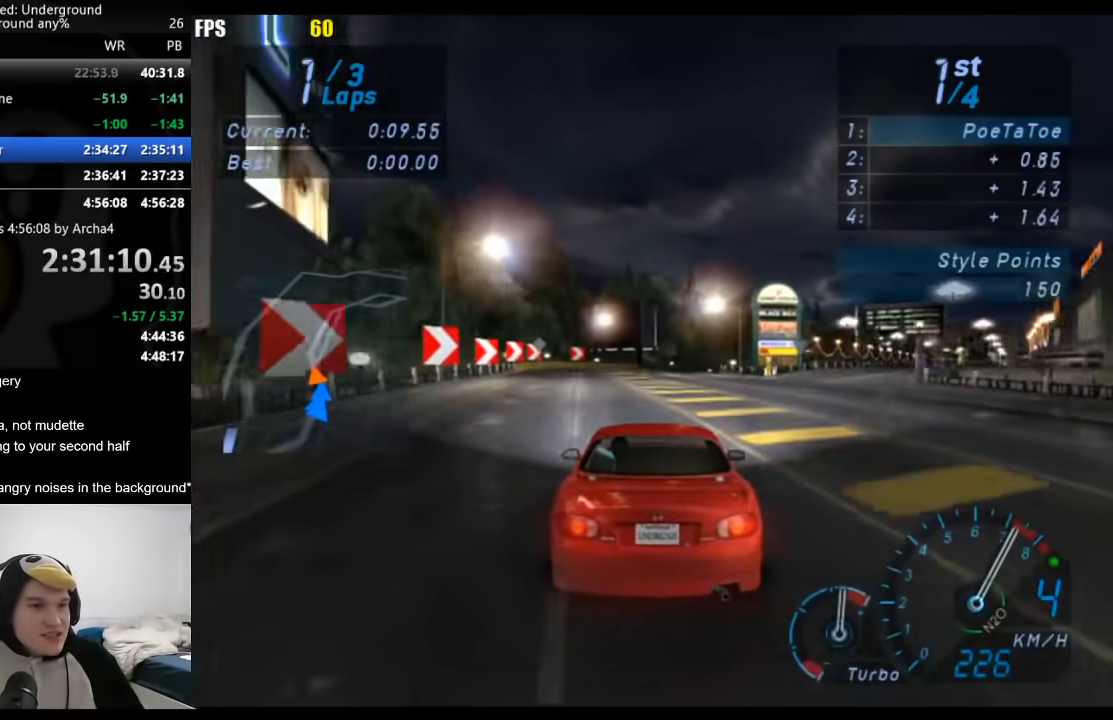
{"buttons": ["R2"], "left_stick": "center", "right_stick": "center", "events": [[50, "left_stick", "center"], [350, "left_stick", "right"], [450, "left_stick", "center"]]}
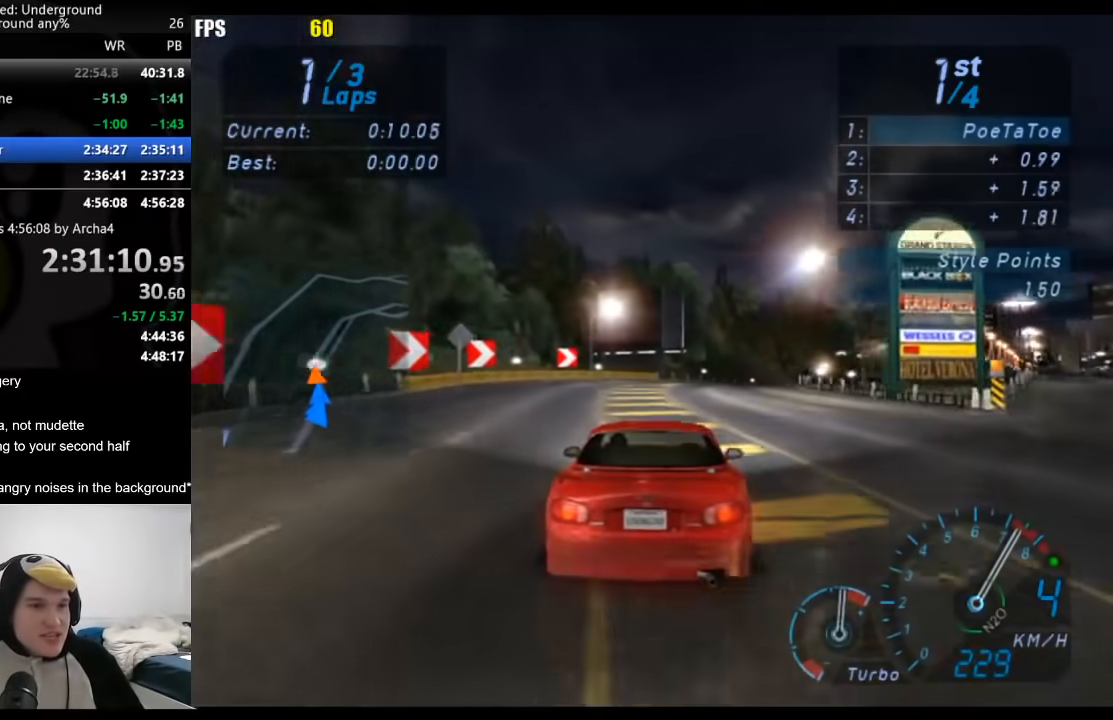
{"buttons": ["R2"], "left_stick": "right", "right_stick": "center", "events": [[67, "left_stick", "right"], [200, "B", "down"], [333, "left_stick", "center"], [350, "B", "up"], [417, "left_stick", "right"]]}
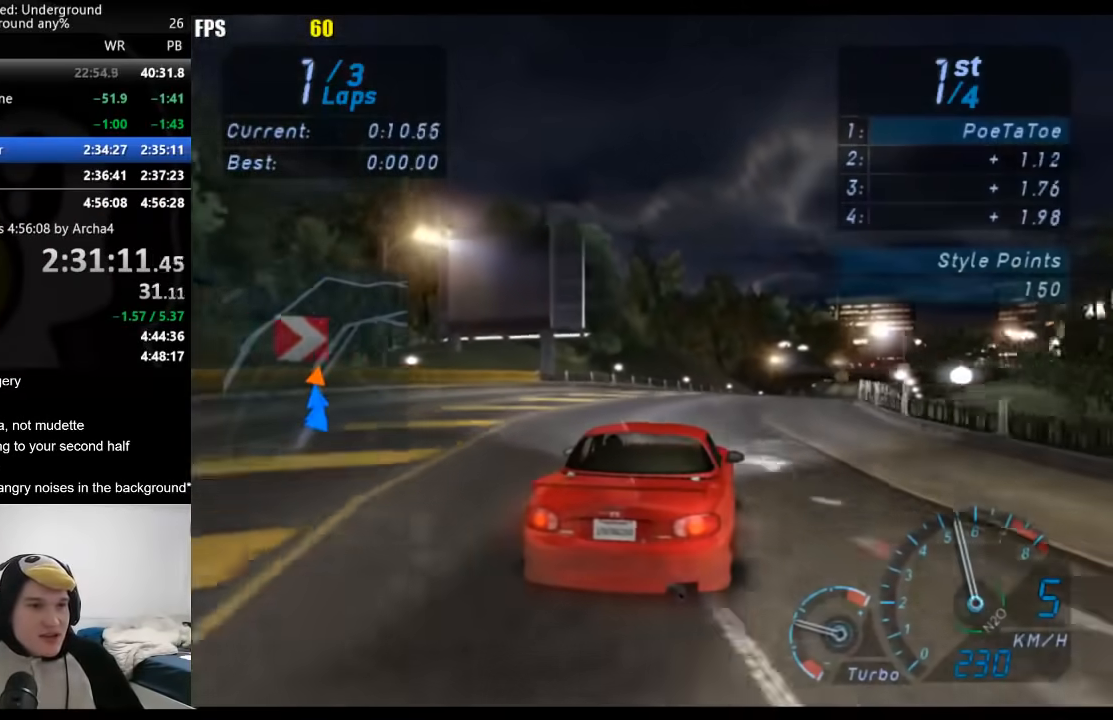
{"buttons": ["R2"], "left_stick": "center", "right_stick": "center", "events": [[67, "left_stick", "center"], [250, "left_stick", "right"], [383, "left_stick", "center"]]}
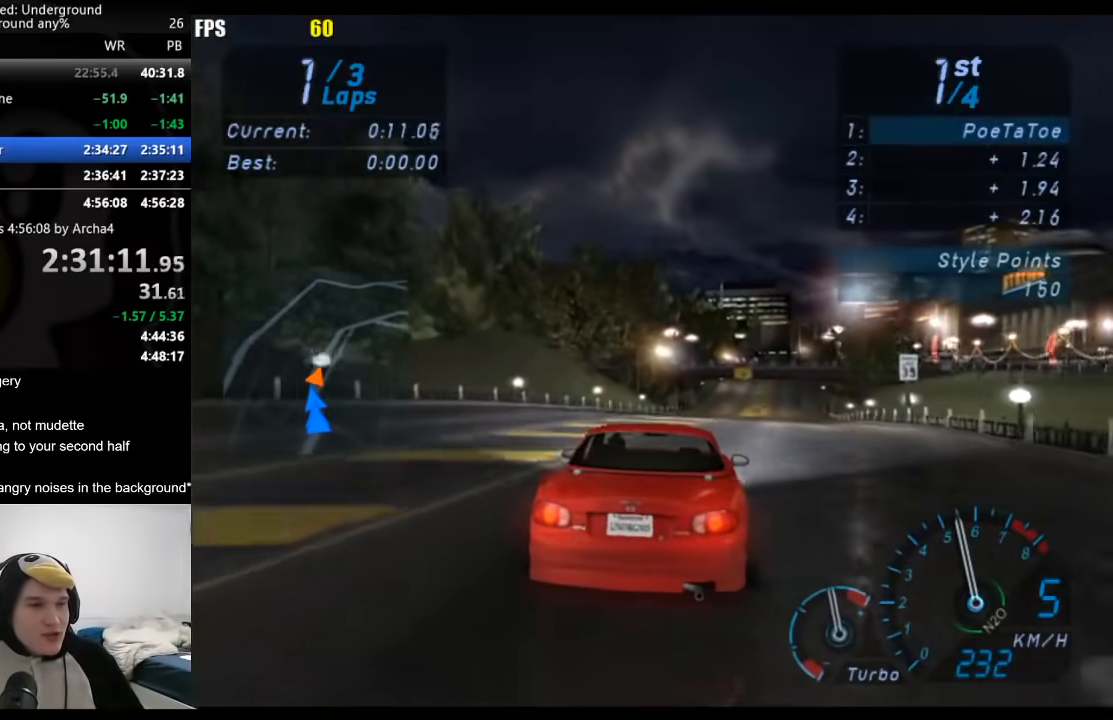
{"buttons": ["R2"], "left_stick": "center", "right_stick": "center", "events": [[50, "left_stick", "right"], [183, "left_stick", "center"]]}
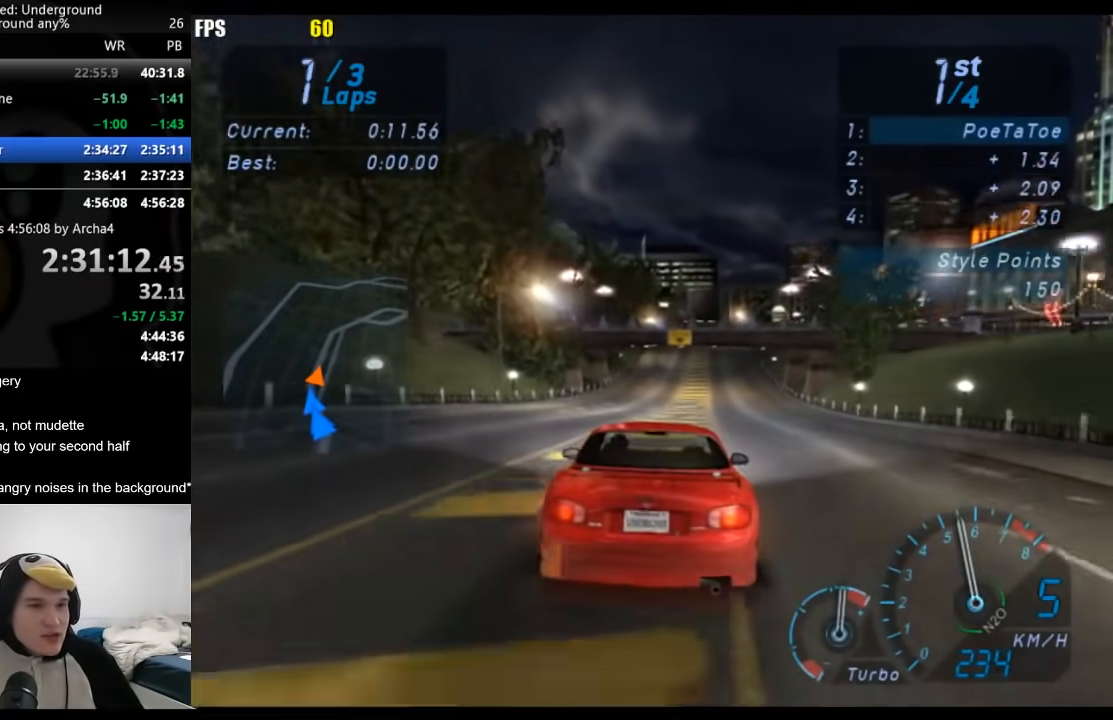
{"buttons": ["R2"], "left_stick": "center", "right_stick": "center", "events": []}
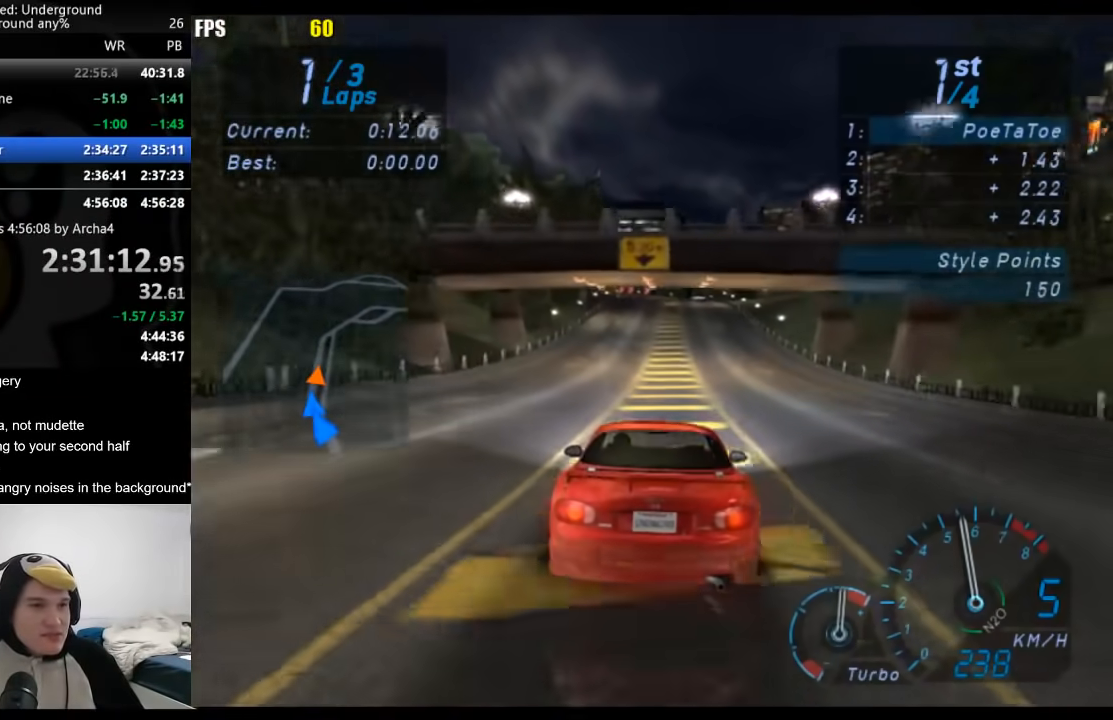
{"buttons": ["R2"], "left_stick": "center", "right_stick": "center", "events": []}
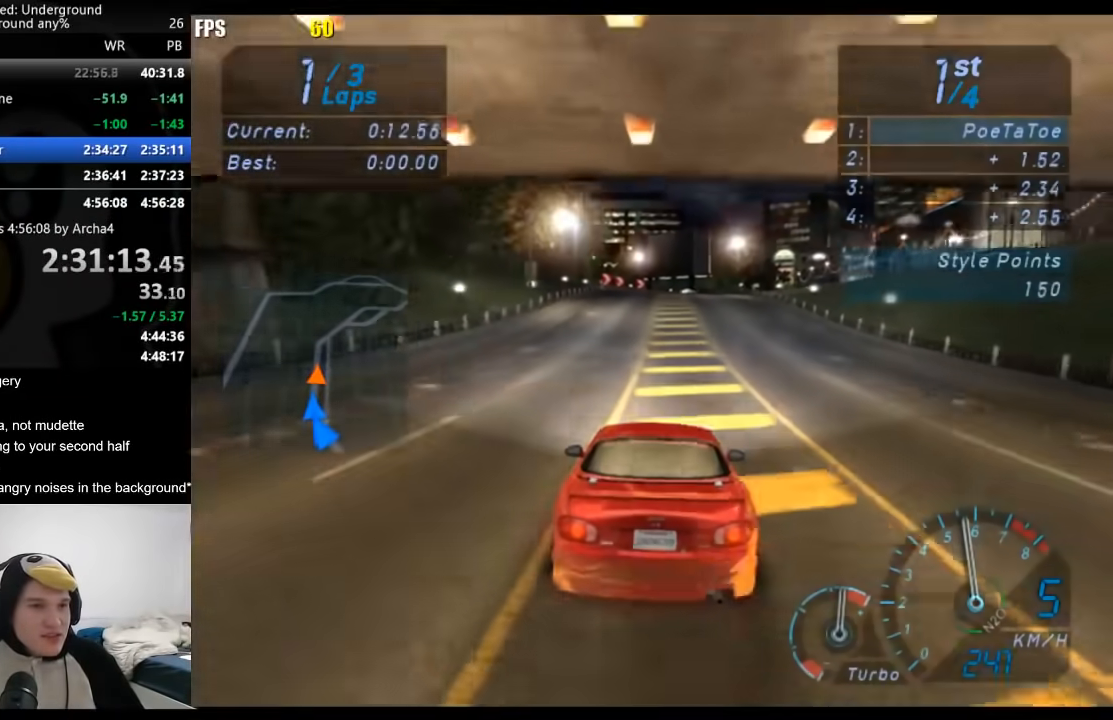
{"buttons": ["R2"], "left_stick": "center", "right_stick": "center", "events": []}
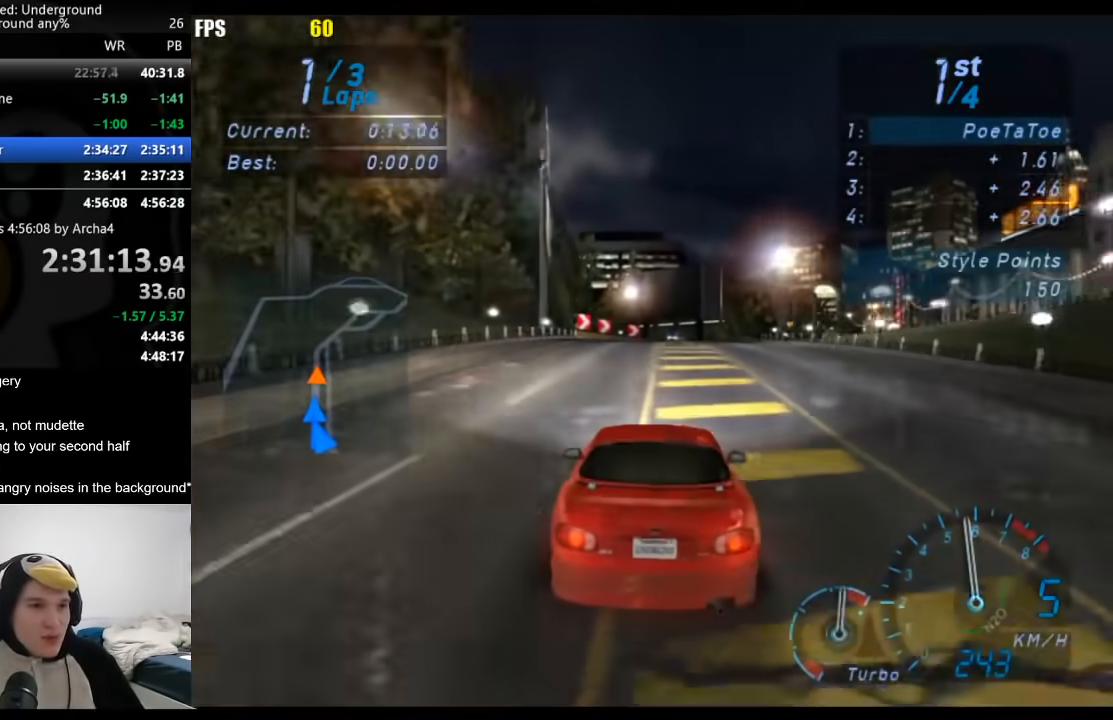
{"buttons": ["R2"], "left_stick": "center", "right_stick": "center", "events": [[300, "left_stick", "right"], [483, "left_stick", "center"]]}
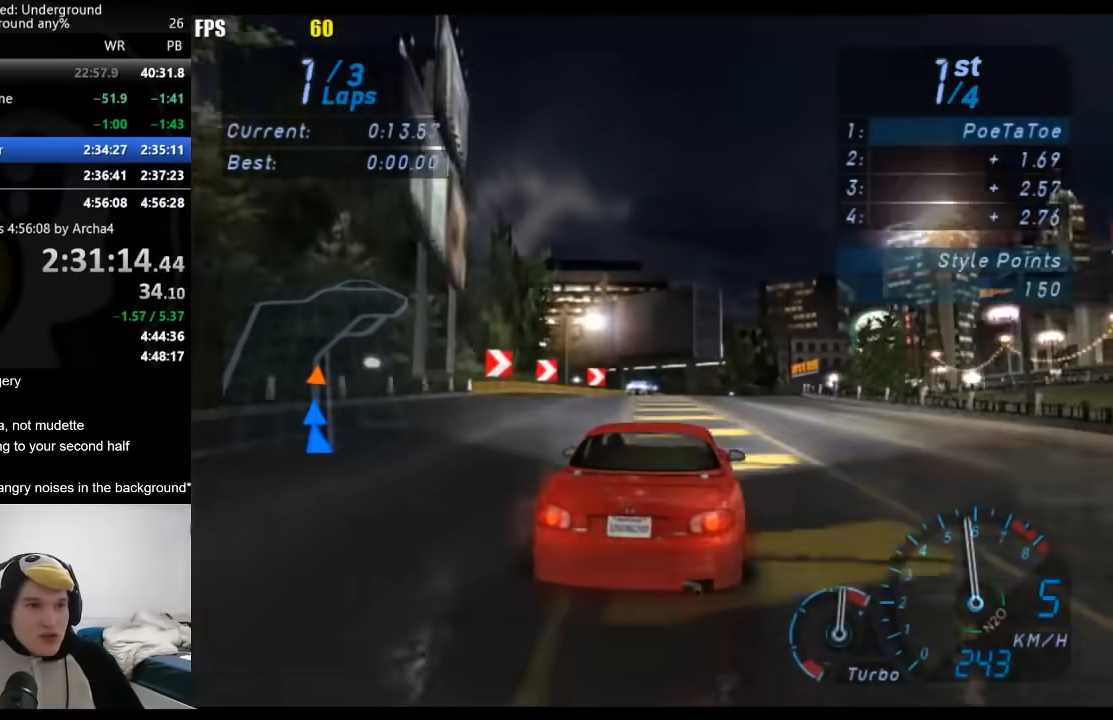
{"buttons": ["R2"], "left_stick": "center", "right_stick": "center", "events": [[117, "left_stick", "right"], [500, "left_stick", "center"]]}
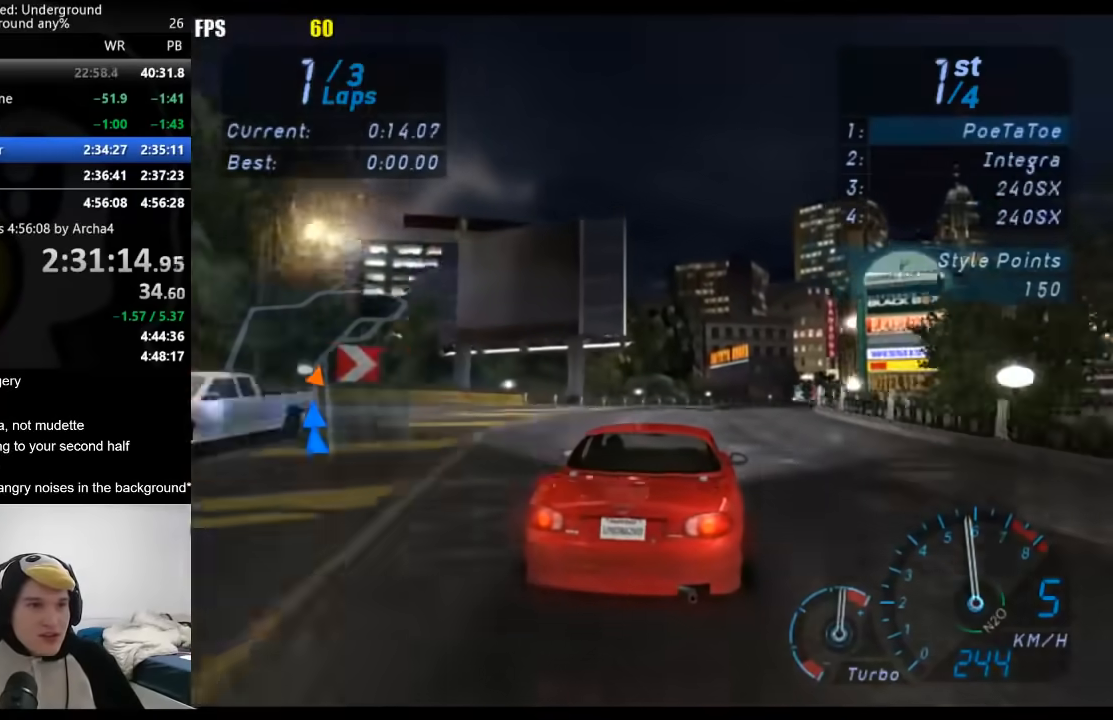
{"buttons": ["R2"], "left_stick": "right", "right_stick": "center", "events": [[100, "left_stick", "right"], [233, "left_stick", "center"], [367, "left_stick", "right"]]}
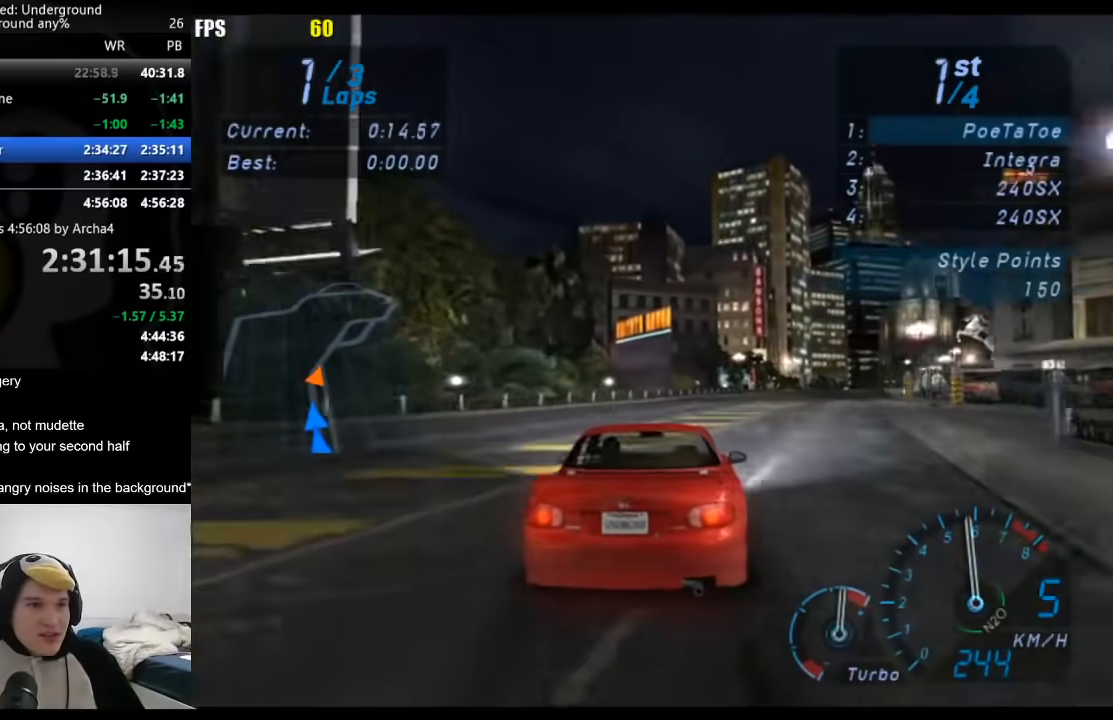
{"buttons": ["R2"], "left_stick": "right", "right_stick": "center", "events": [[117, "left_stick", "center"], [217, "left_stick", "right"], [367, "left_stick", "center"], [500, "left_stick", "right"]]}
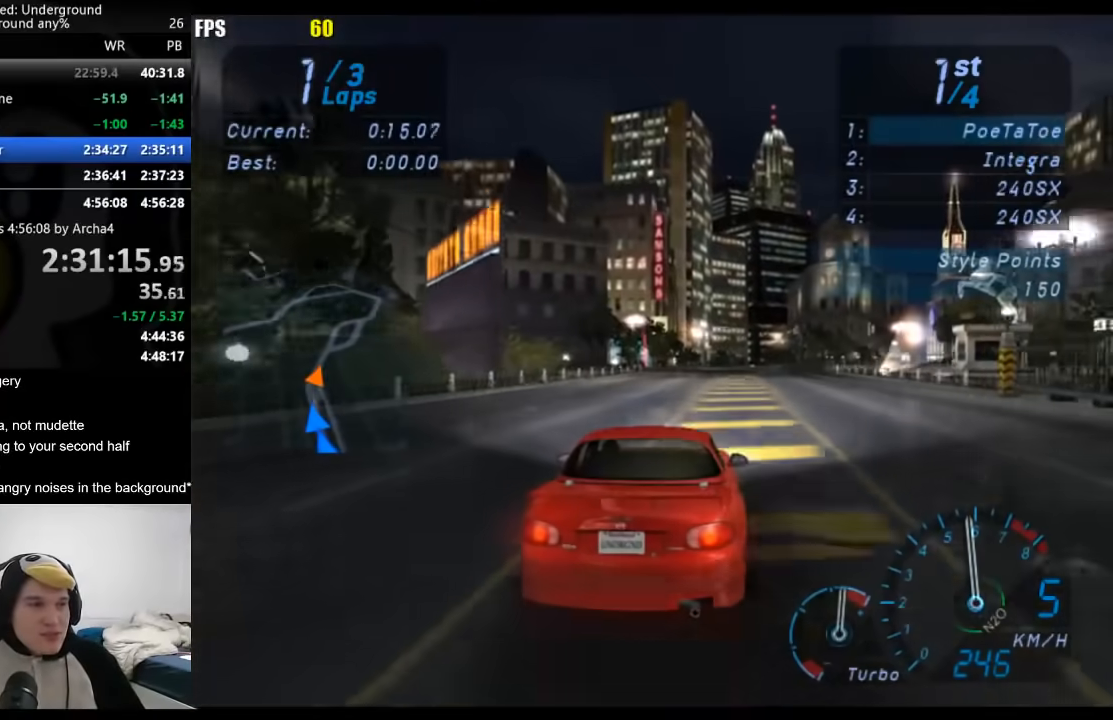
{"buttons": ["R2"], "left_stick": "center", "right_stick": "center", "events": [[183, "left_stick", "center"], [267, "left_stick", "right"], [433, "left_stick", "center"]]}
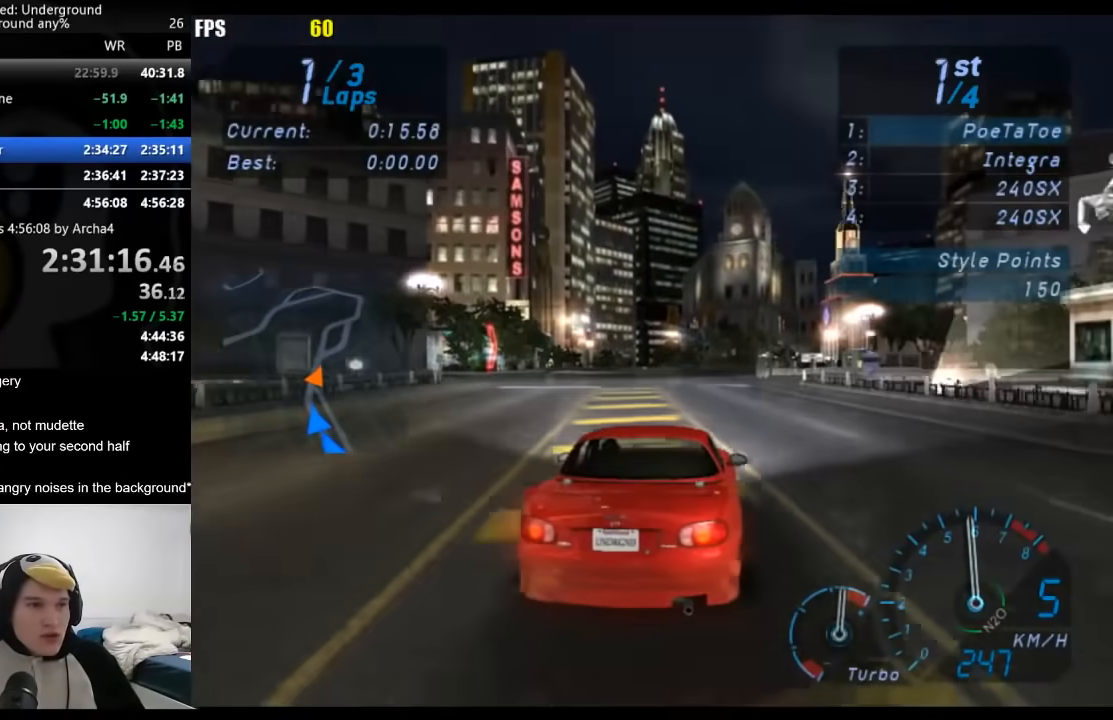
{"buttons": ["R2"], "left_stick": "center", "right_stick": "center", "events": [[133, "left_stick", "right"], [317, "left_stick", "left"], [483, "left_stick", "center"]]}